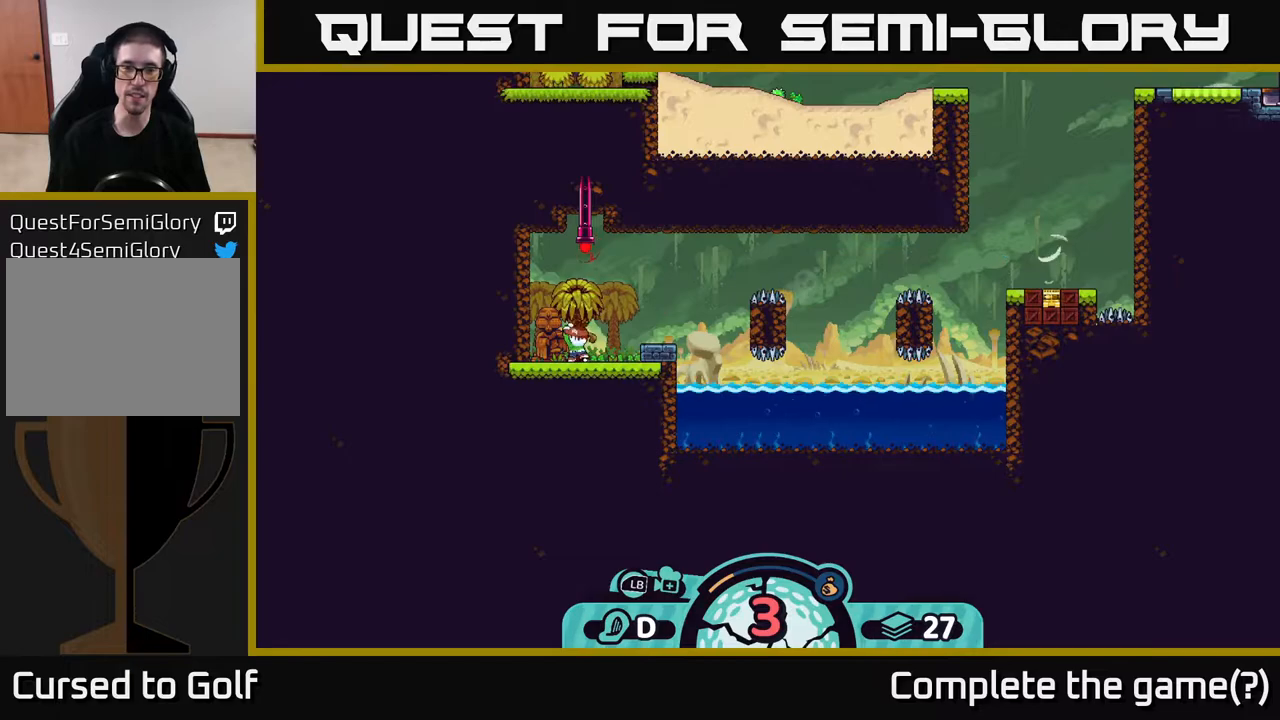
Gameplay with a controller (Xbox layout); each line is a JSON object with the inputs held at the frame after it. "events" lists button and stick changes between this image and that frame as [ms after this image, input, new state], when the widget could be followed in between.
{"buttons": [], "left_stick": "center", "right_stick": "center", "events": []}
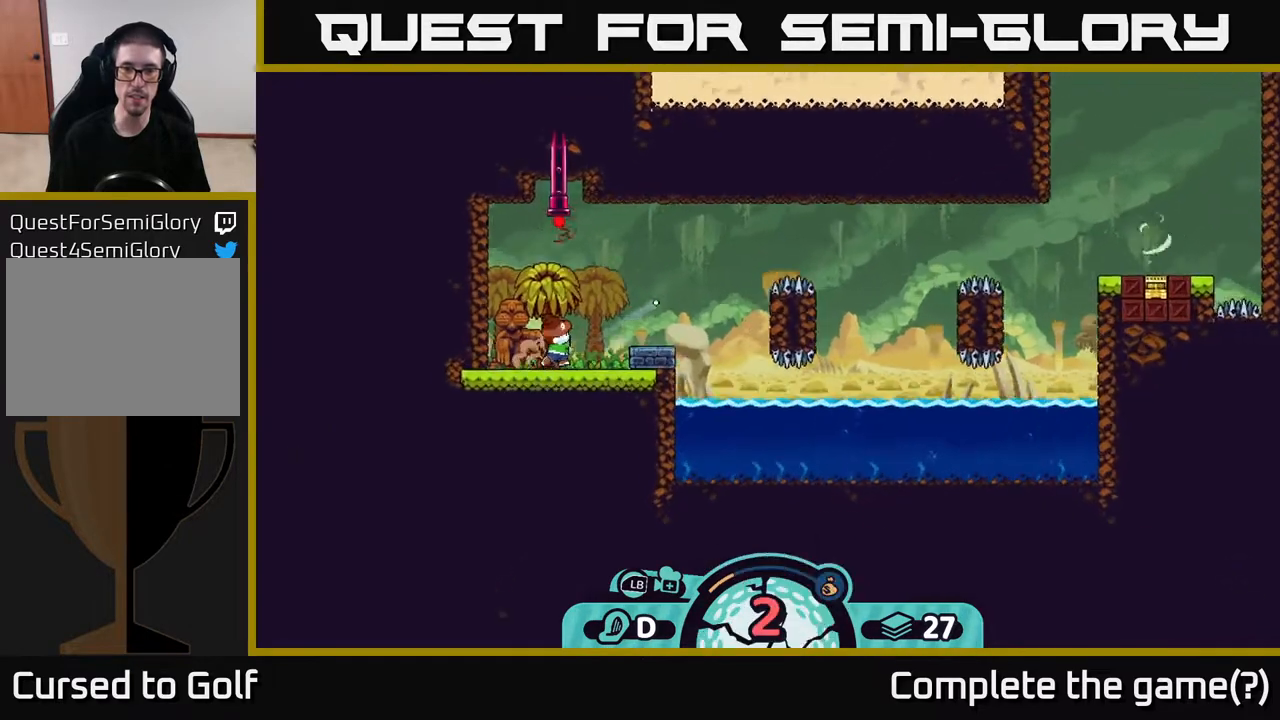
{"buttons": [], "left_stick": "center", "right_stick": "center", "events": []}
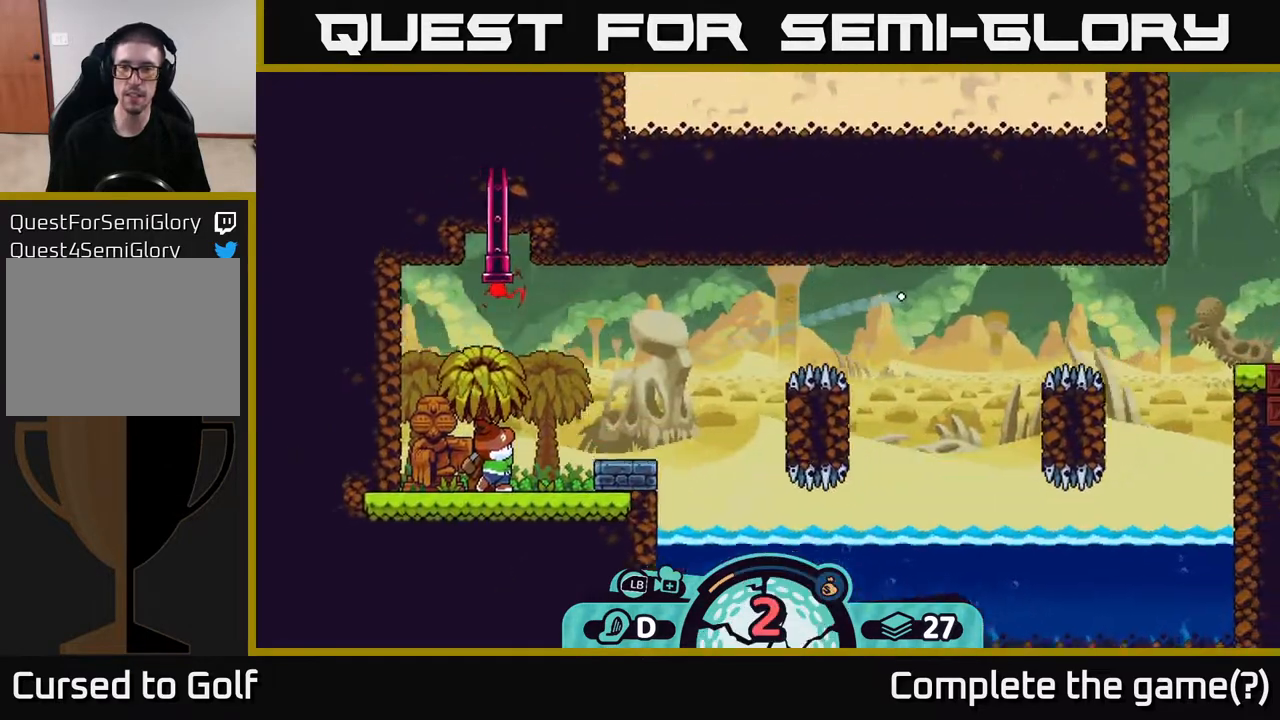
{"buttons": [], "left_stick": "center", "right_stick": "center", "events": []}
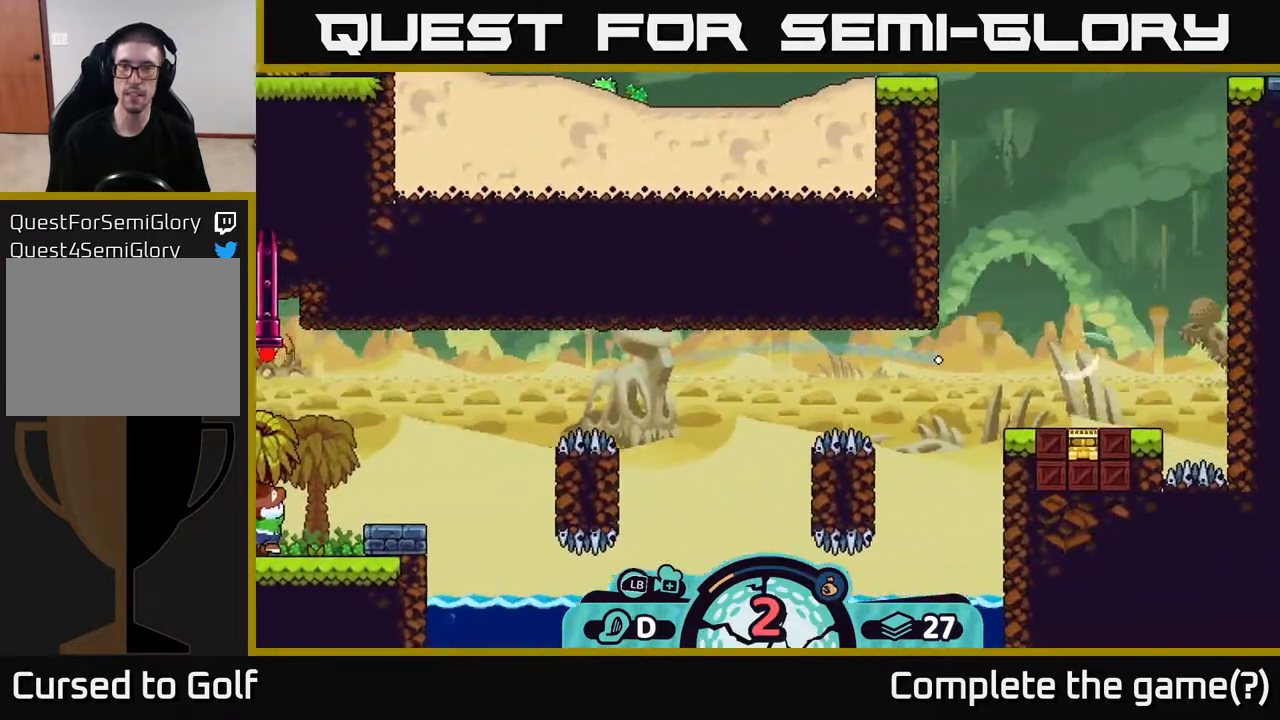
{"buttons": [], "left_stick": "center", "right_stick": "center", "events": []}
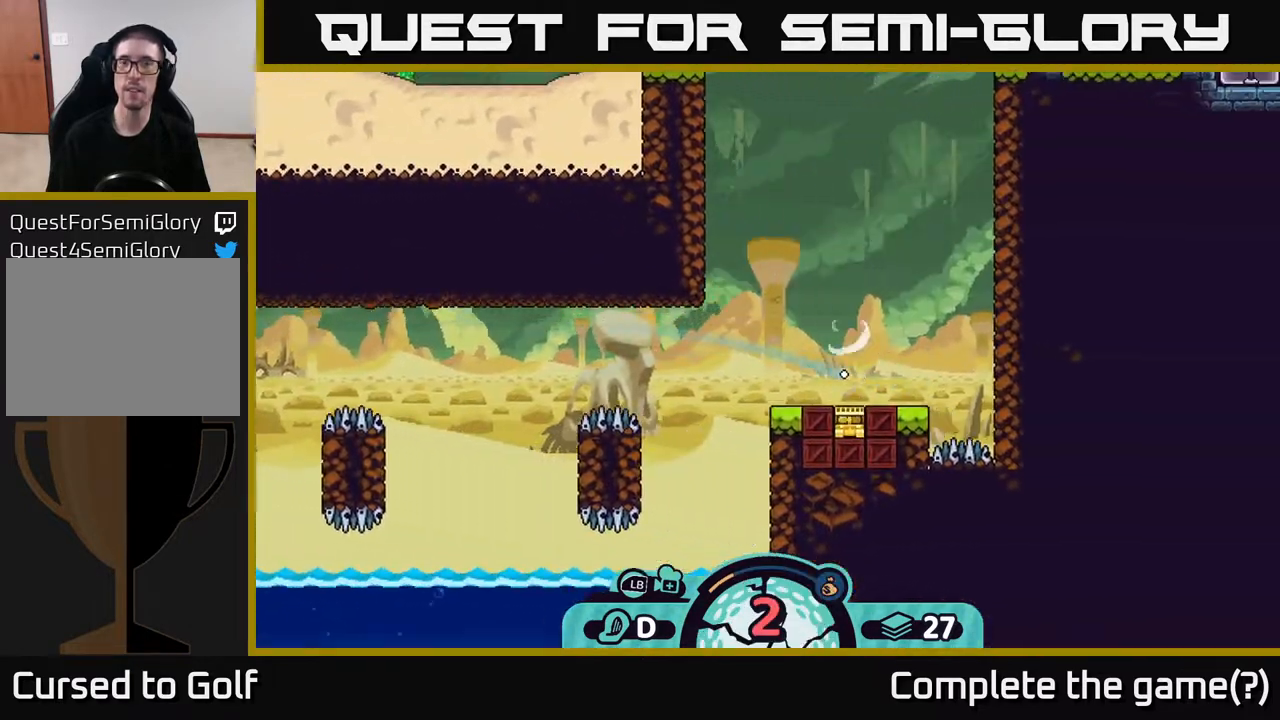
{"buttons": [], "left_stick": "center", "right_stick": "center", "events": []}
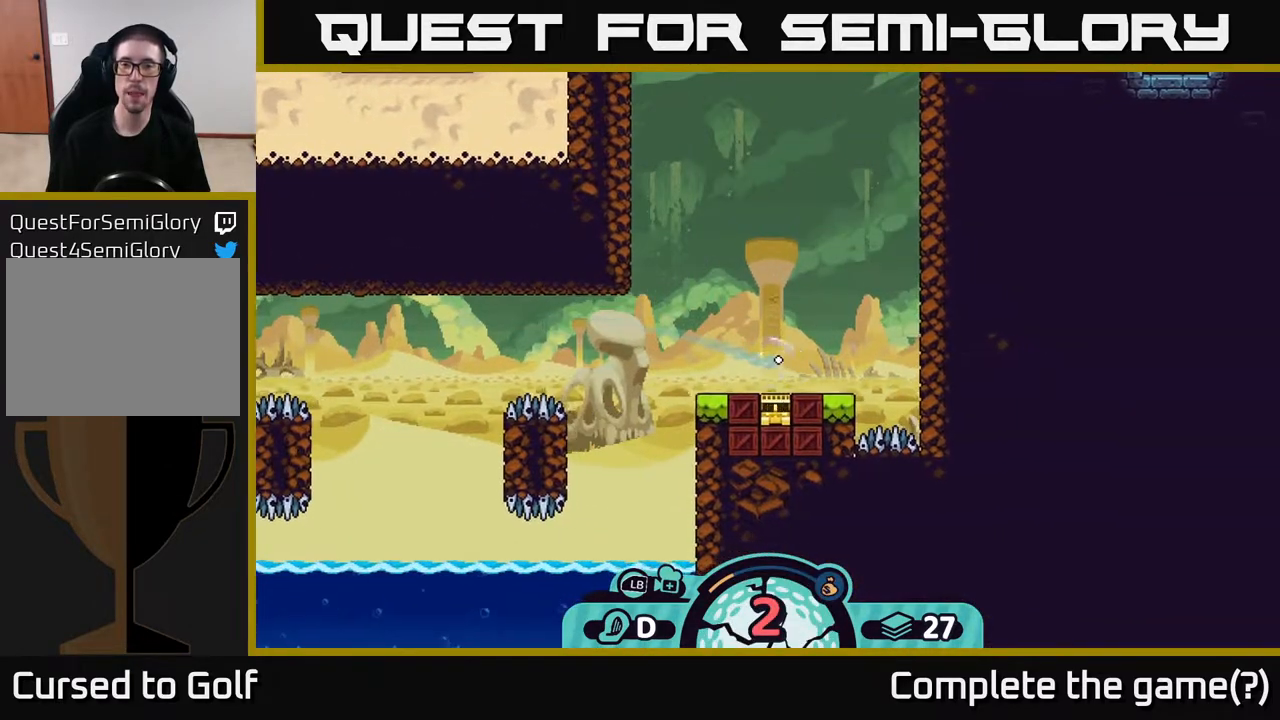
{"buttons": [], "left_stick": "center", "right_stick": "center", "events": []}
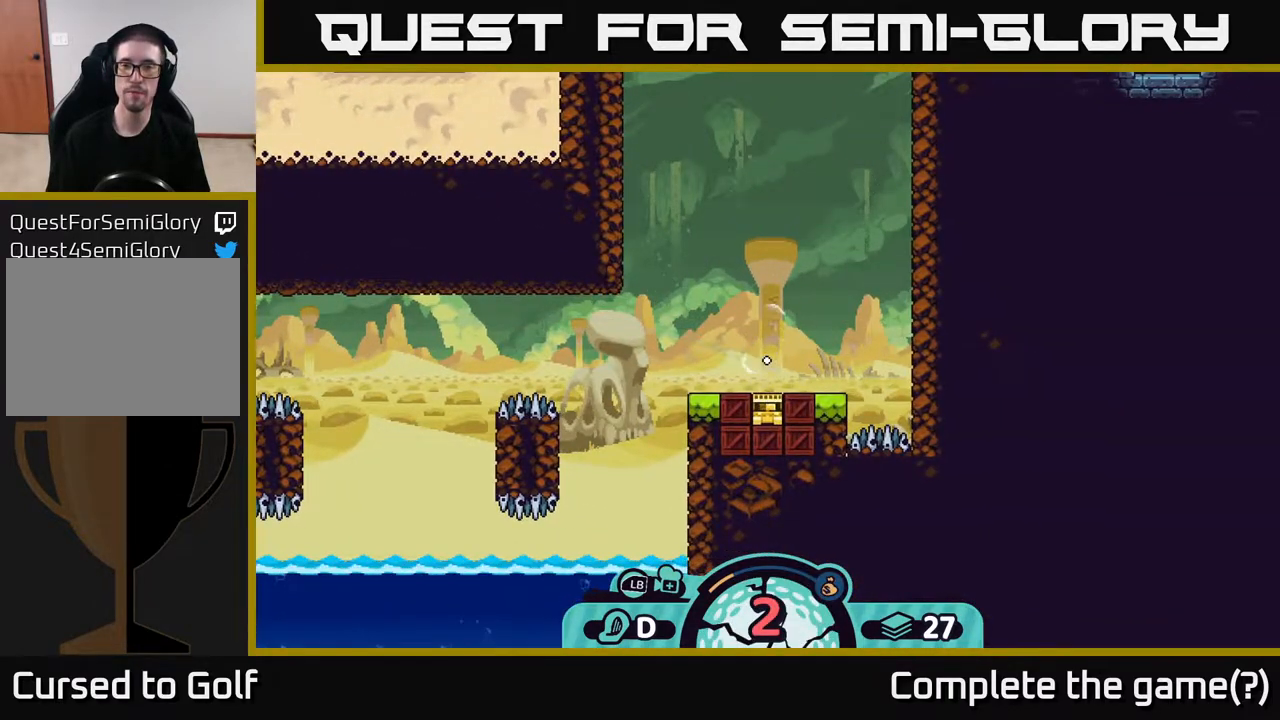
{"buttons": [], "left_stick": "center", "right_stick": "center", "events": []}
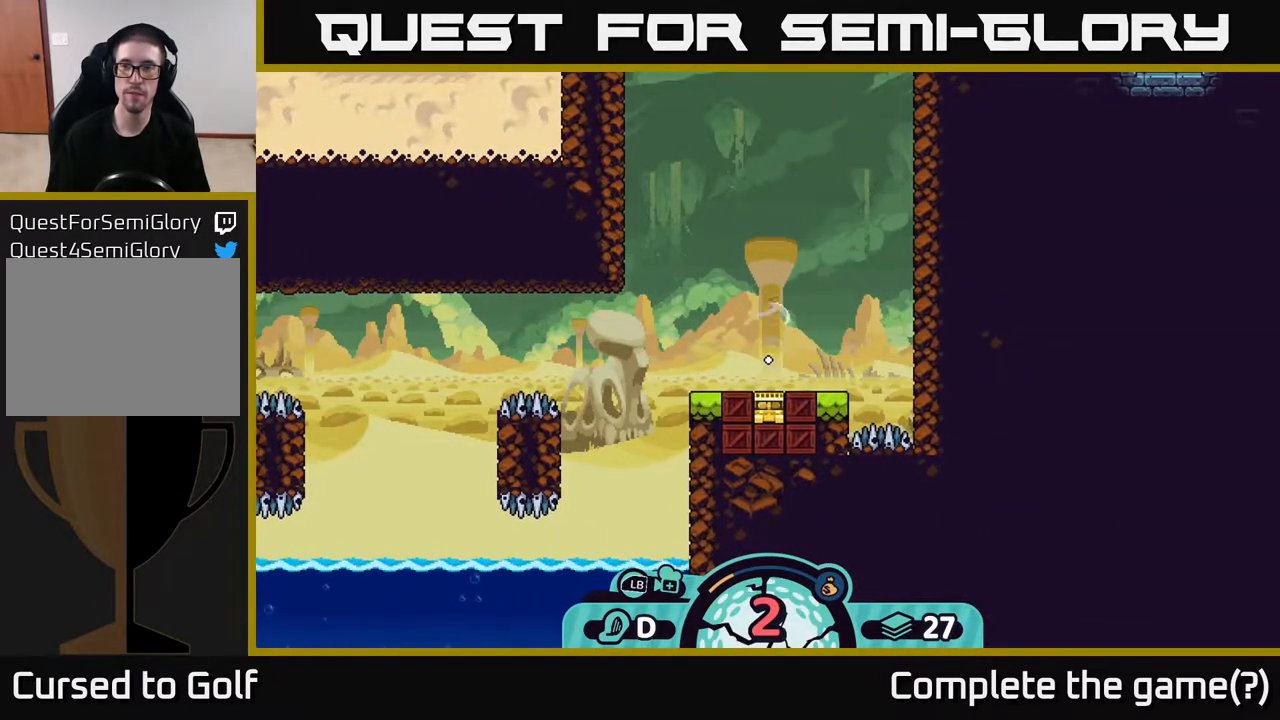
{"buttons": [], "left_stick": "center", "right_stick": "center", "events": []}
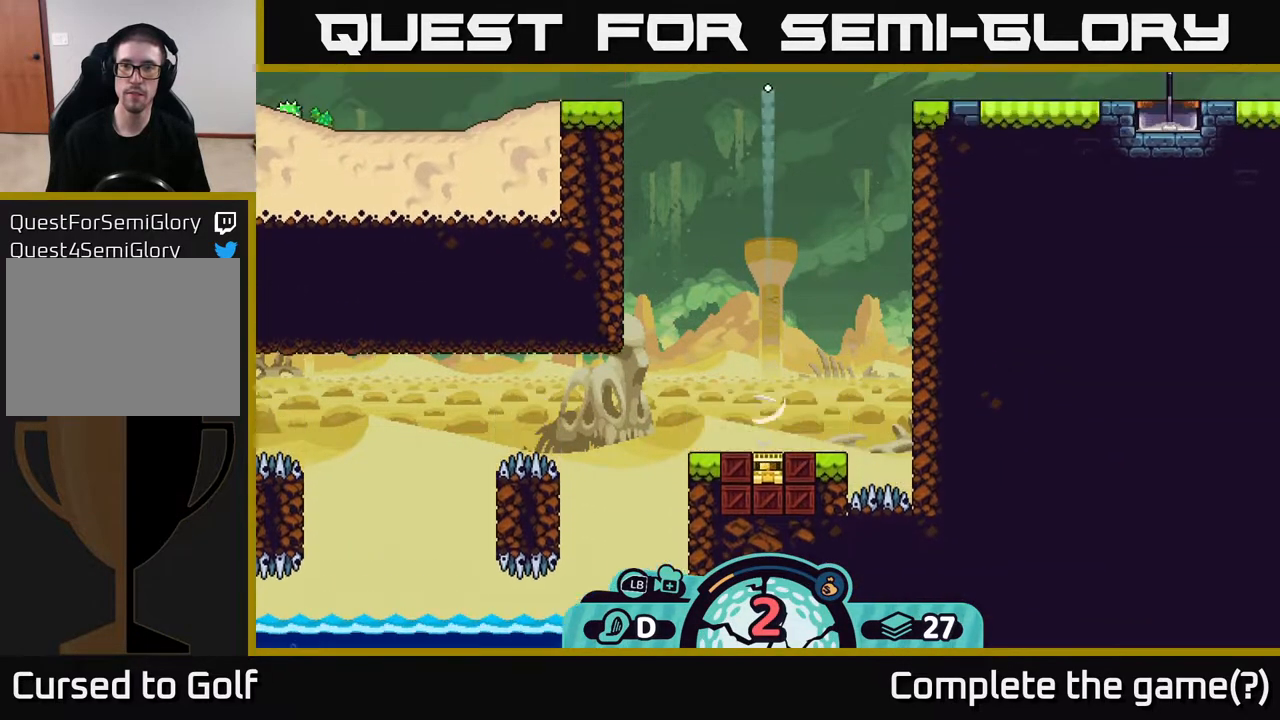
{"buttons": [], "left_stick": "center", "right_stick": "center", "events": []}
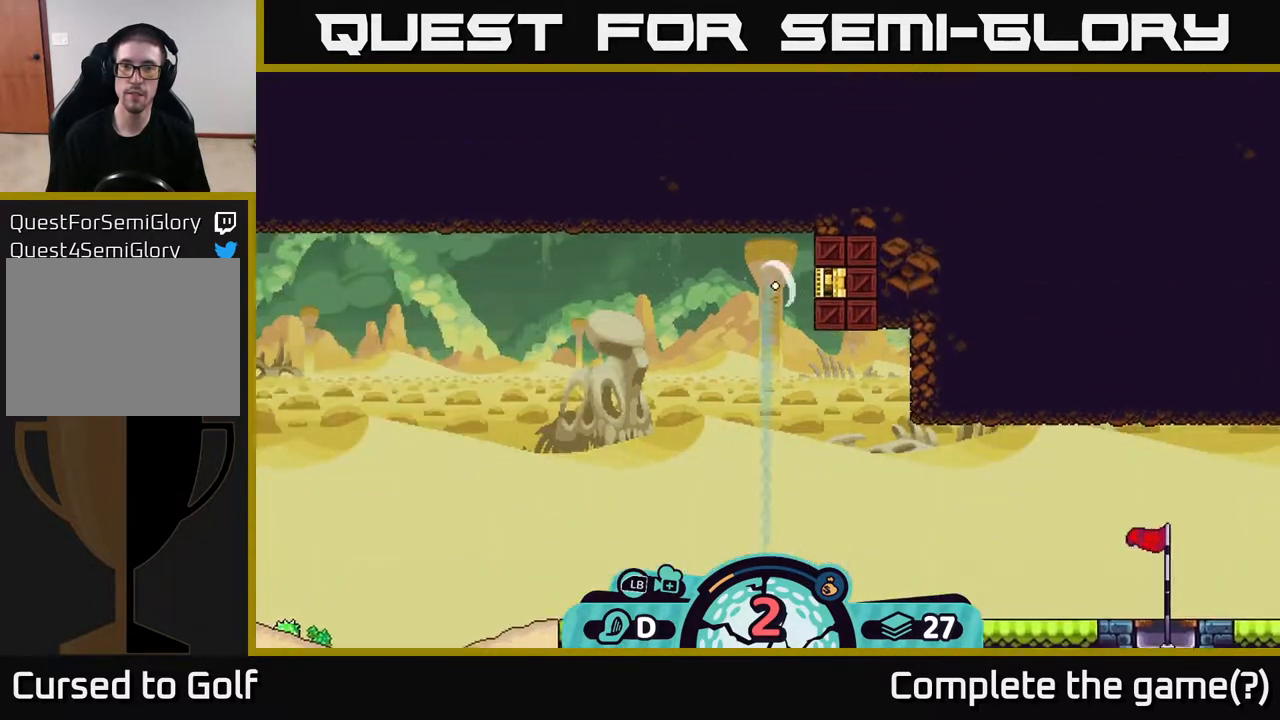
{"buttons": [], "left_stick": "center", "right_stick": "down", "events": [[417, "right_stick", "down"]]}
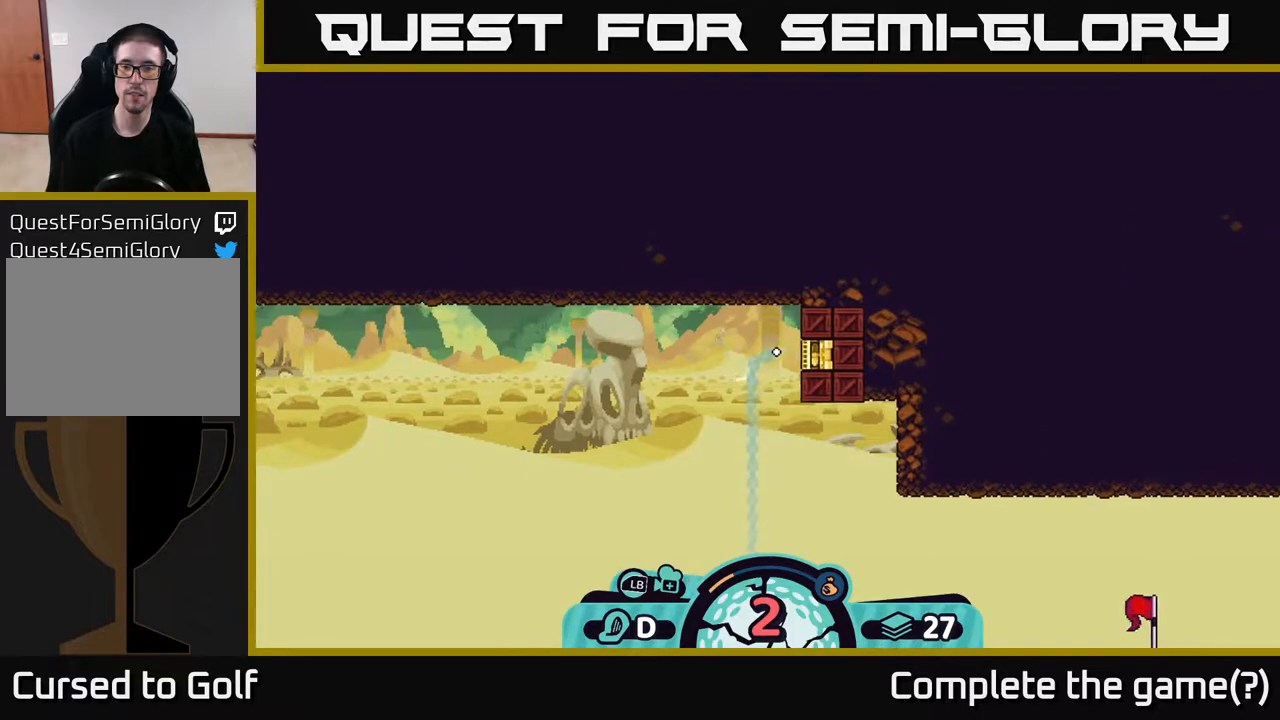
{"buttons": [], "left_stick": "center", "right_stick": "center", "events": [[267, "right_stick", "center"]]}
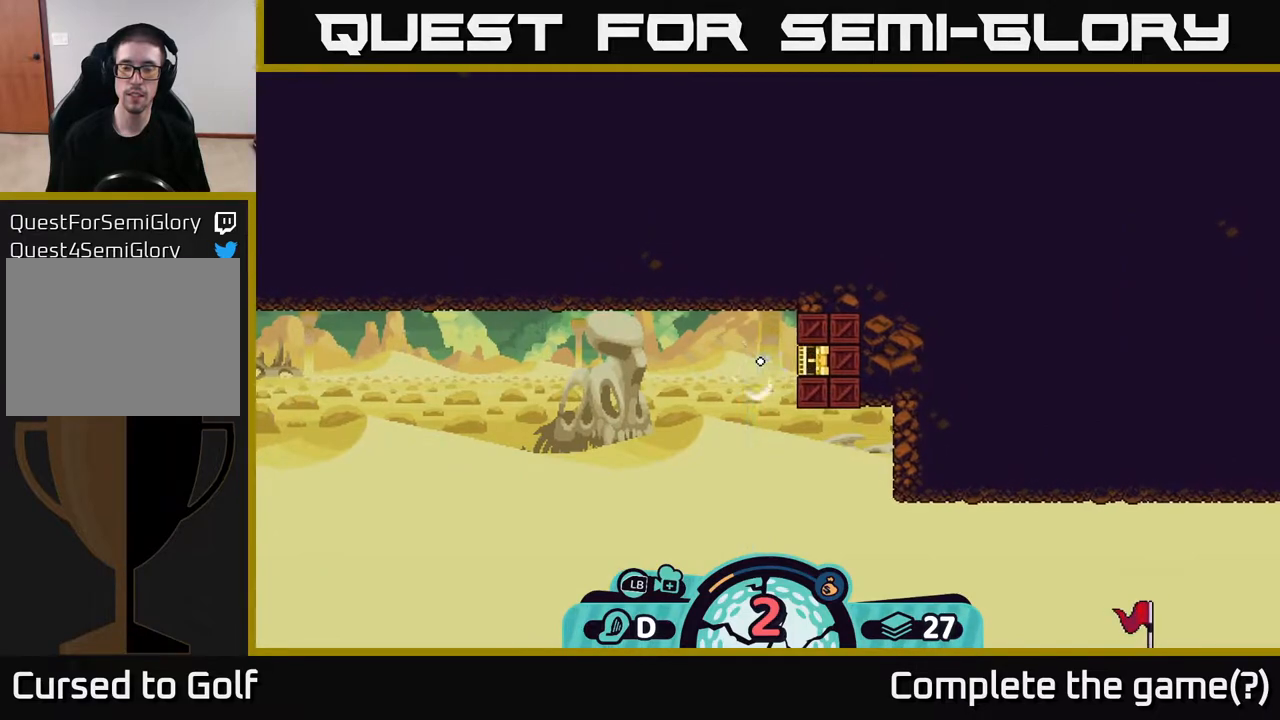
{"buttons": ["R2"], "left_stick": "center", "right_stick": "center", "events": [[333, "R2", "down"]]}
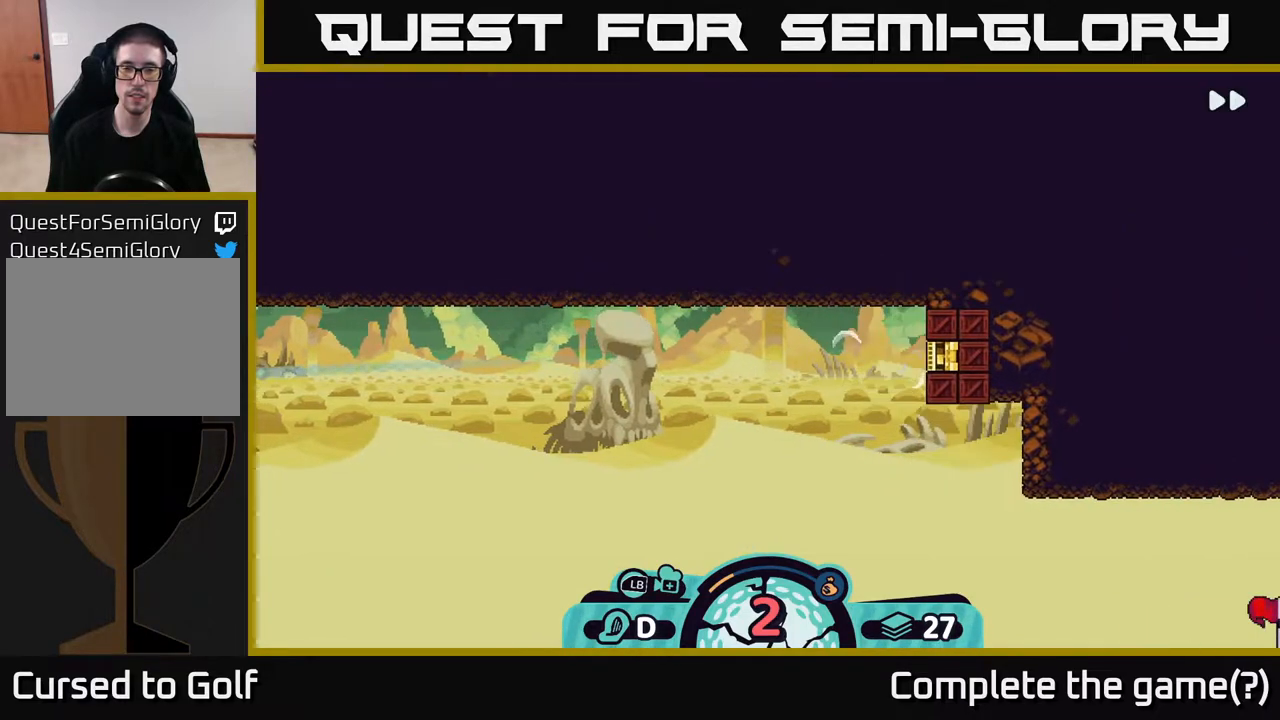
{"buttons": [], "left_stick": "center", "right_stick": "center", "events": [[383, "R2", "up"]]}
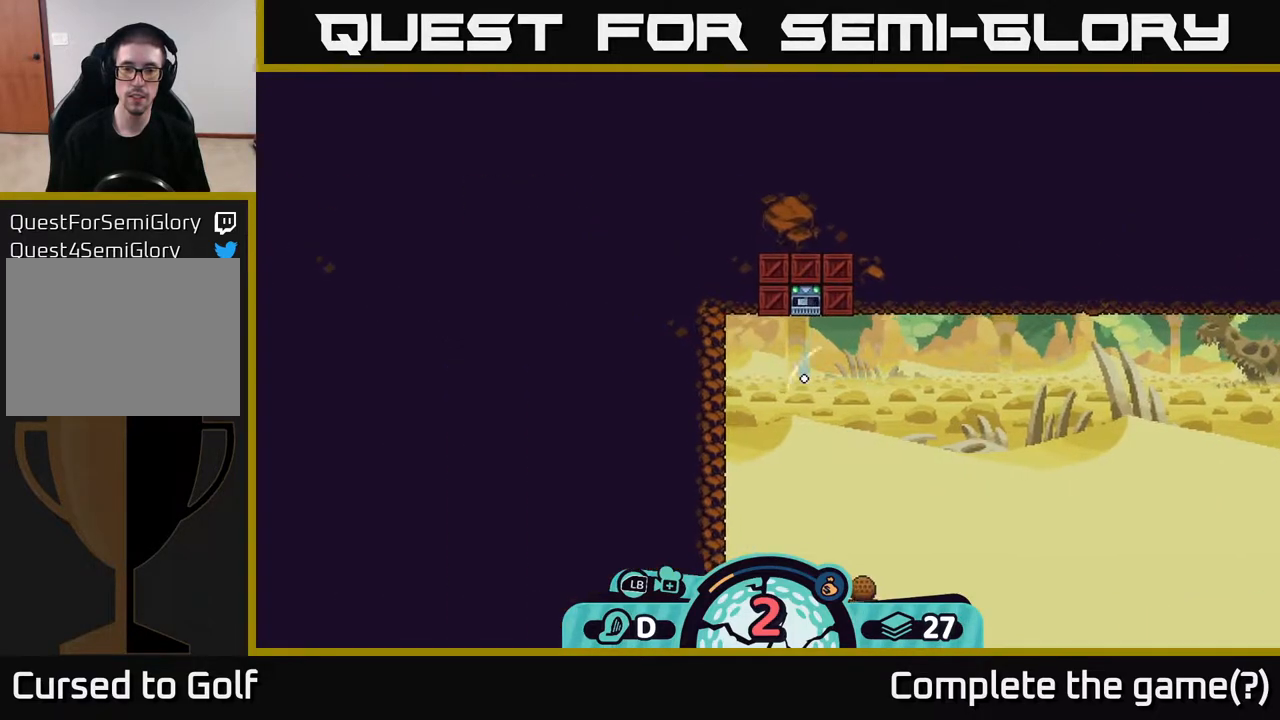
{"buttons": ["R2"], "left_stick": "center", "right_stick": "center", "events": [[217, "R2", "down"]]}
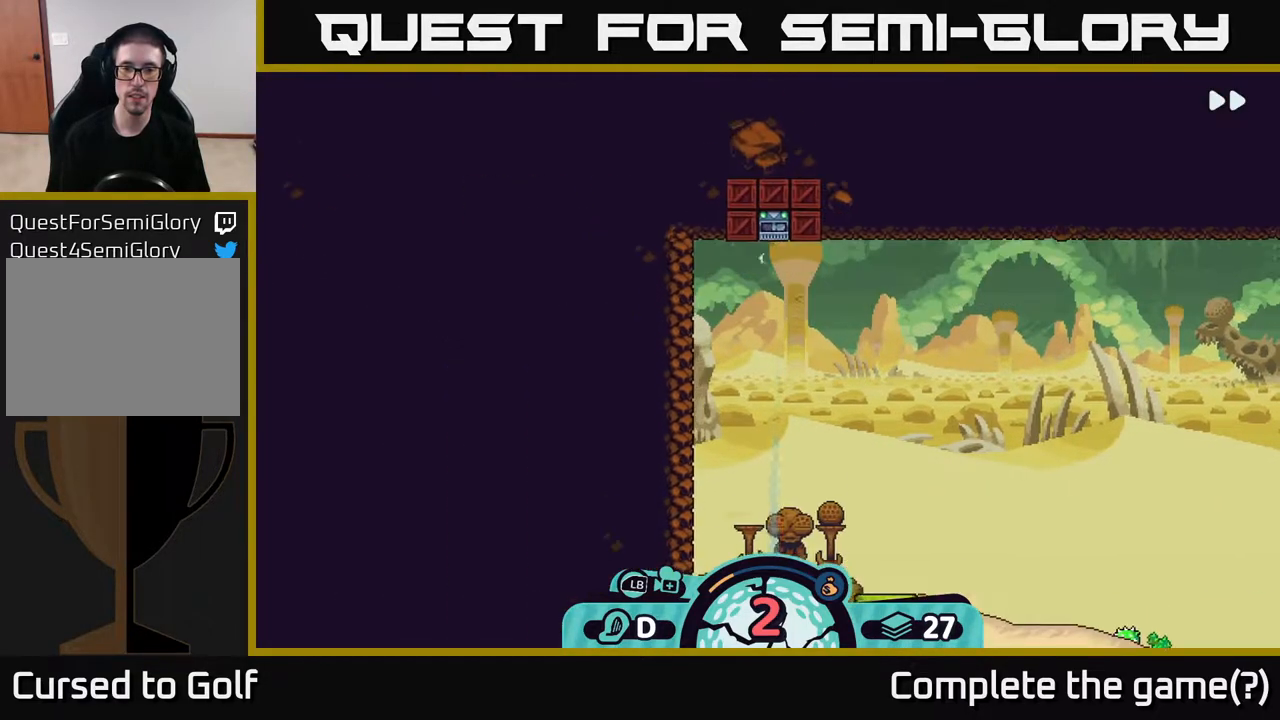
{"buttons": ["R2"], "left_stick": "center", "right_stick": "center", "events": []}
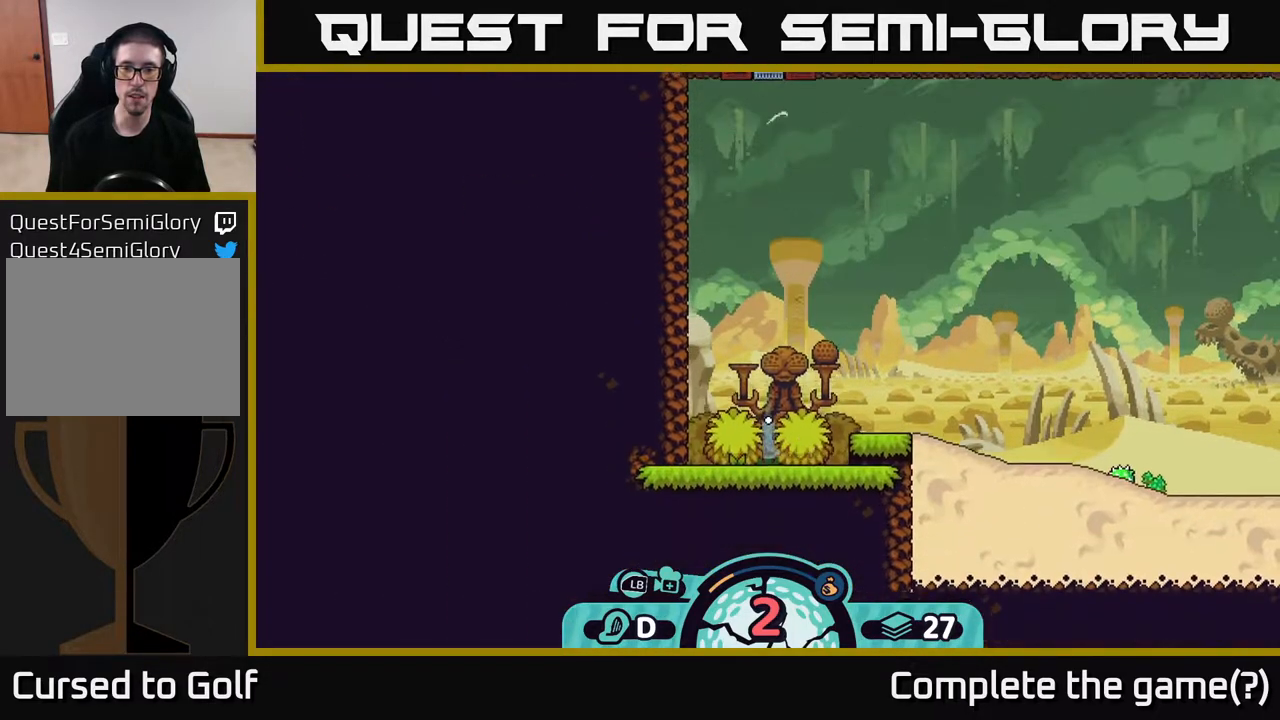
{"buttons": ["R2"], "left_stick": "center", "right_stick": "center", "events": []}
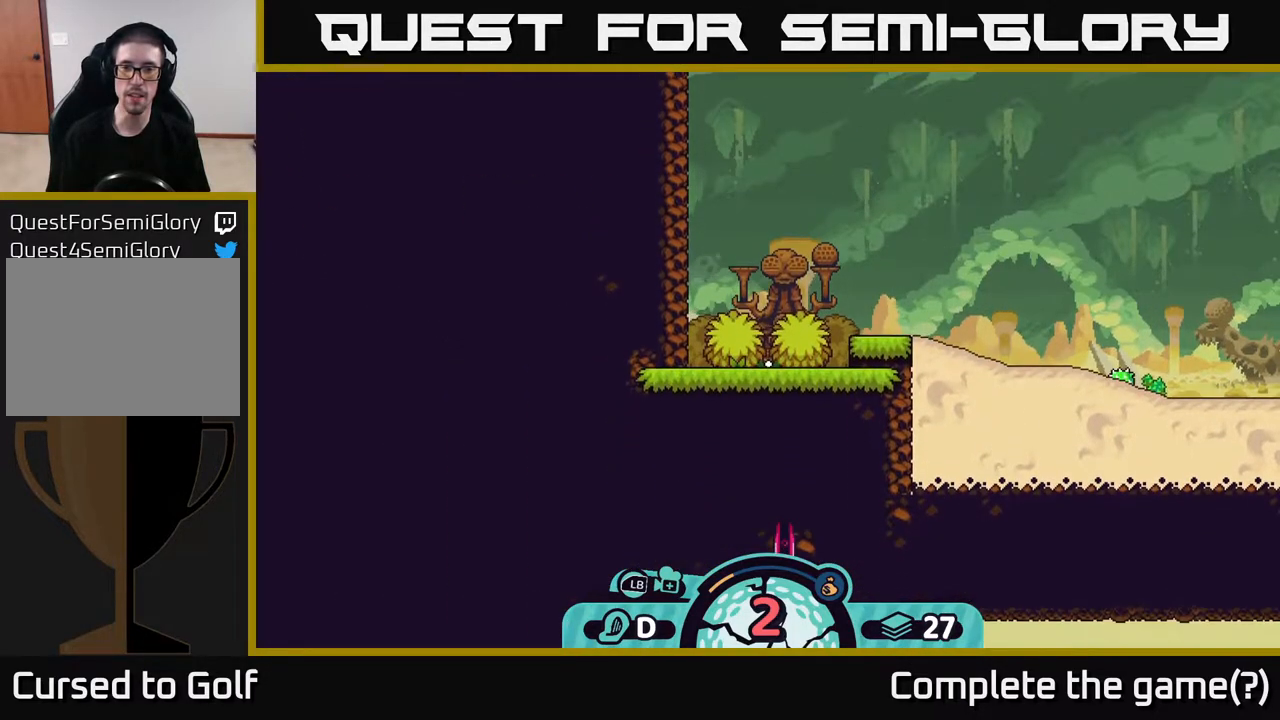
{"buttons": ["R2"], "left_stick": "center", "right_stick": "right", "events": [[67, "R2", "up"], [83, "right_stick", "right"], [417, "R2", "down"]]}
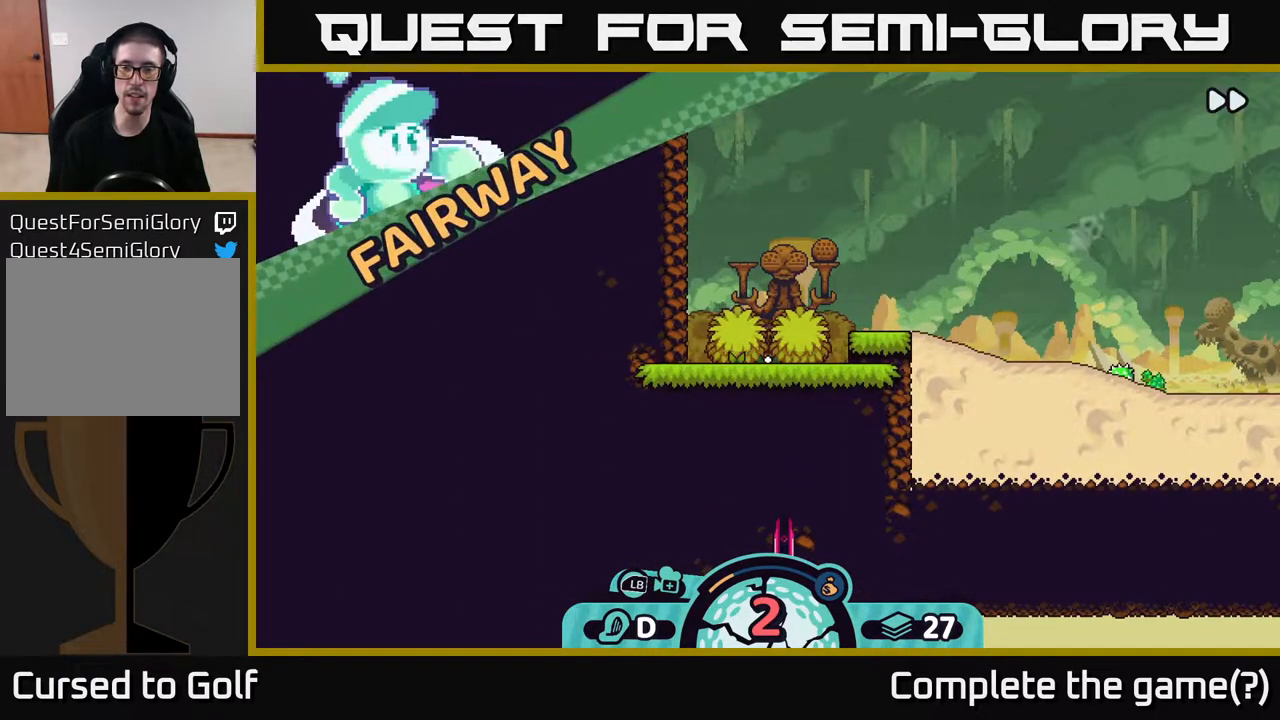
{"buttons": ["R2"], "left_stick": "center", "right_stick": "right", "events": []}
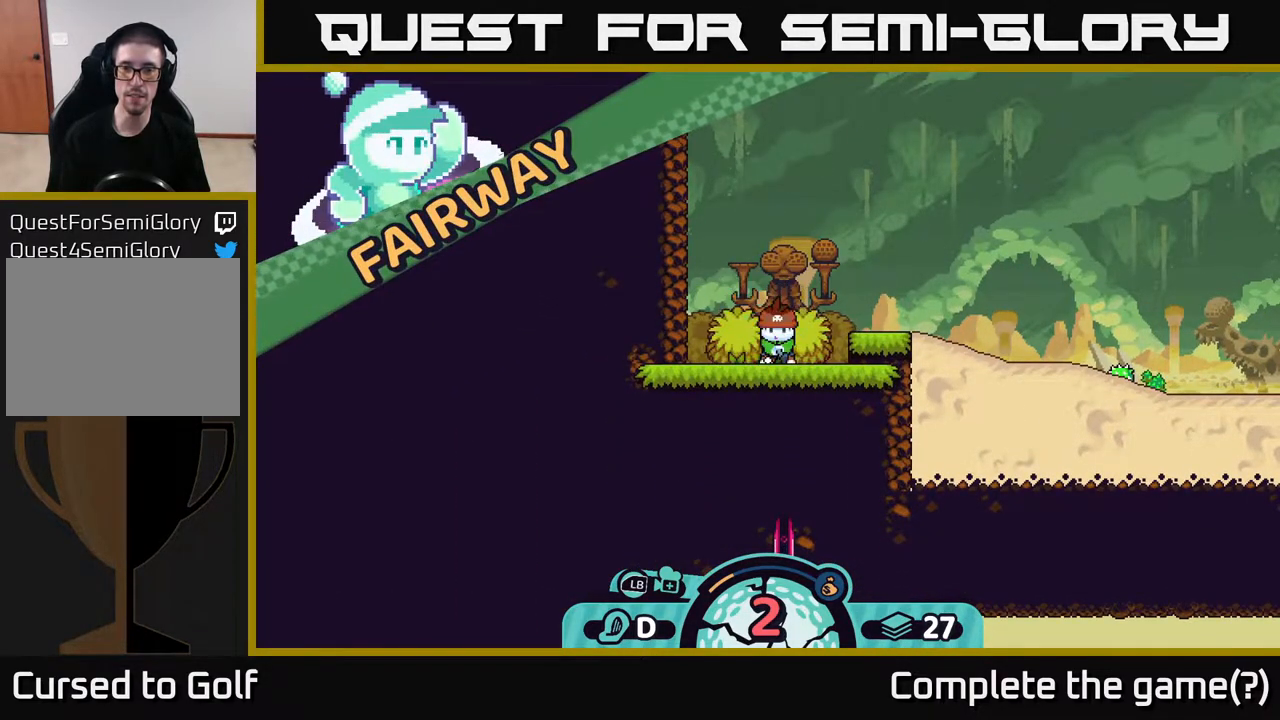
{"buttons": [], "left_stick": "center", "right_stick": "center", "events": [[183, "R2", "up"], [217, "right_stick", "center"]]}
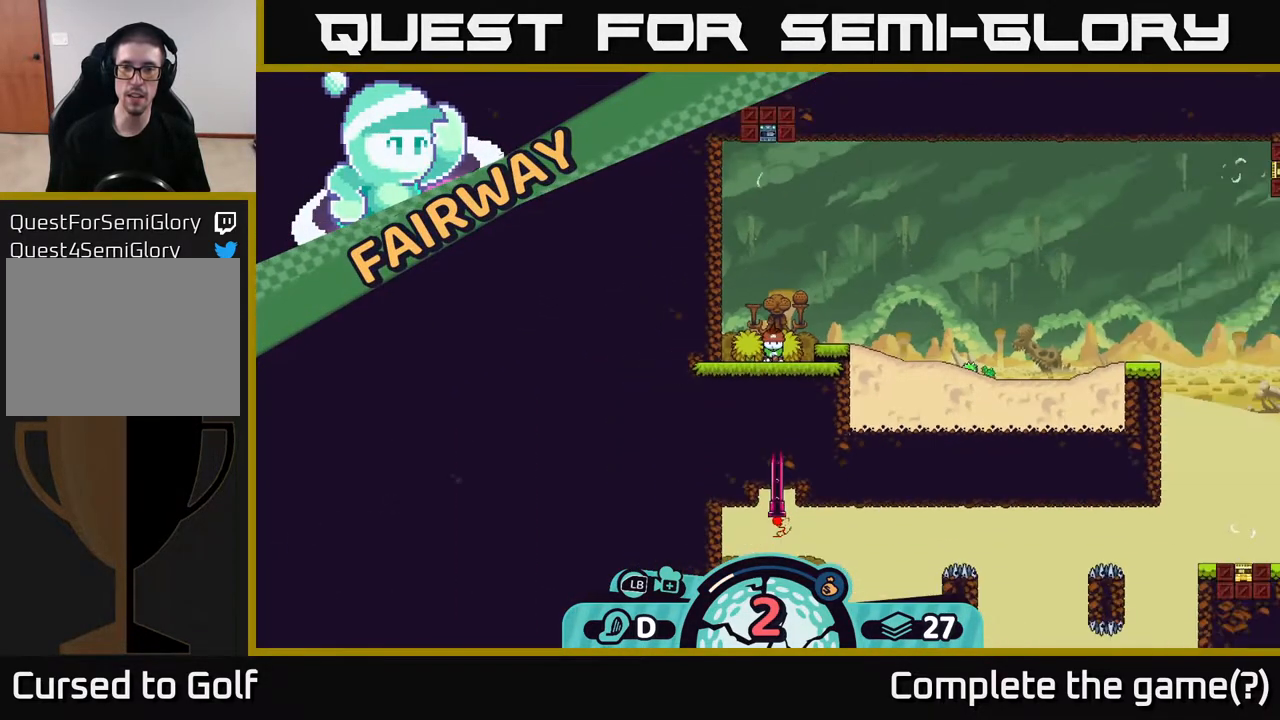
{"buttons": [], "left_stick": "center", "right_stick": "center", "events": [[183, "B", "down"], [283, "B", "up"]]}
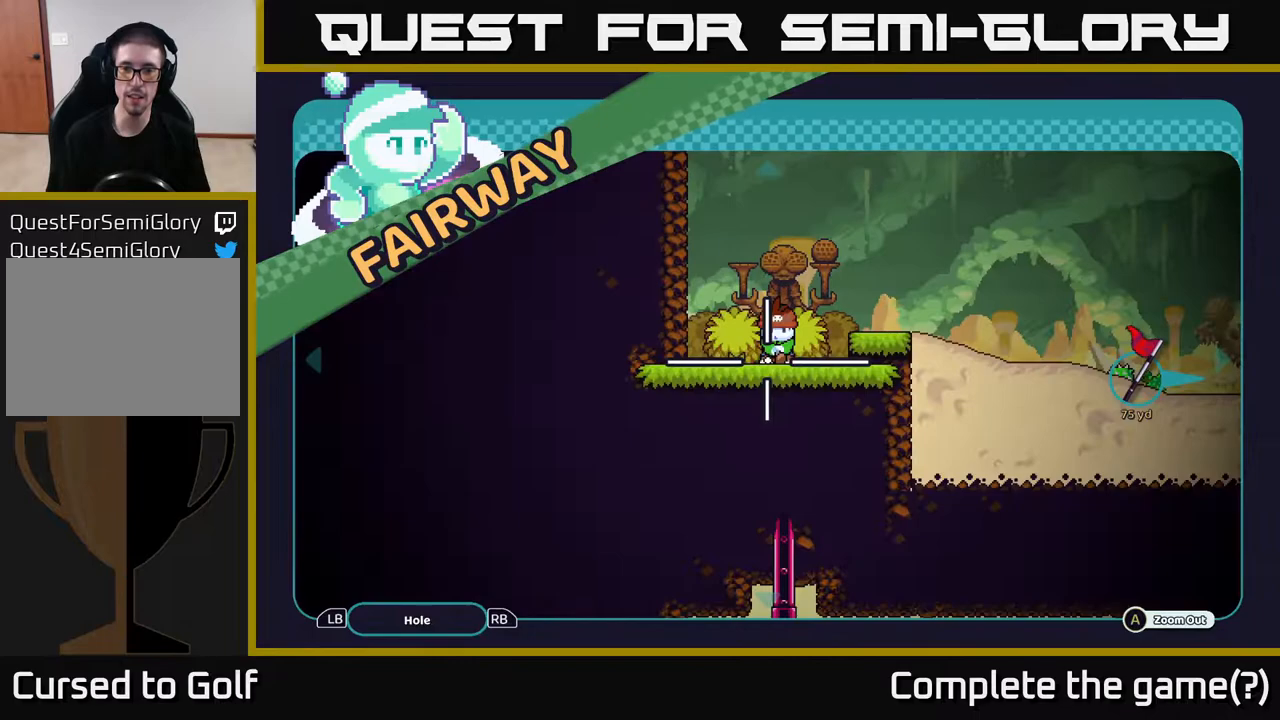
{"buttons": [], "left_stick": "center", "right_stick": "center", "events": []}
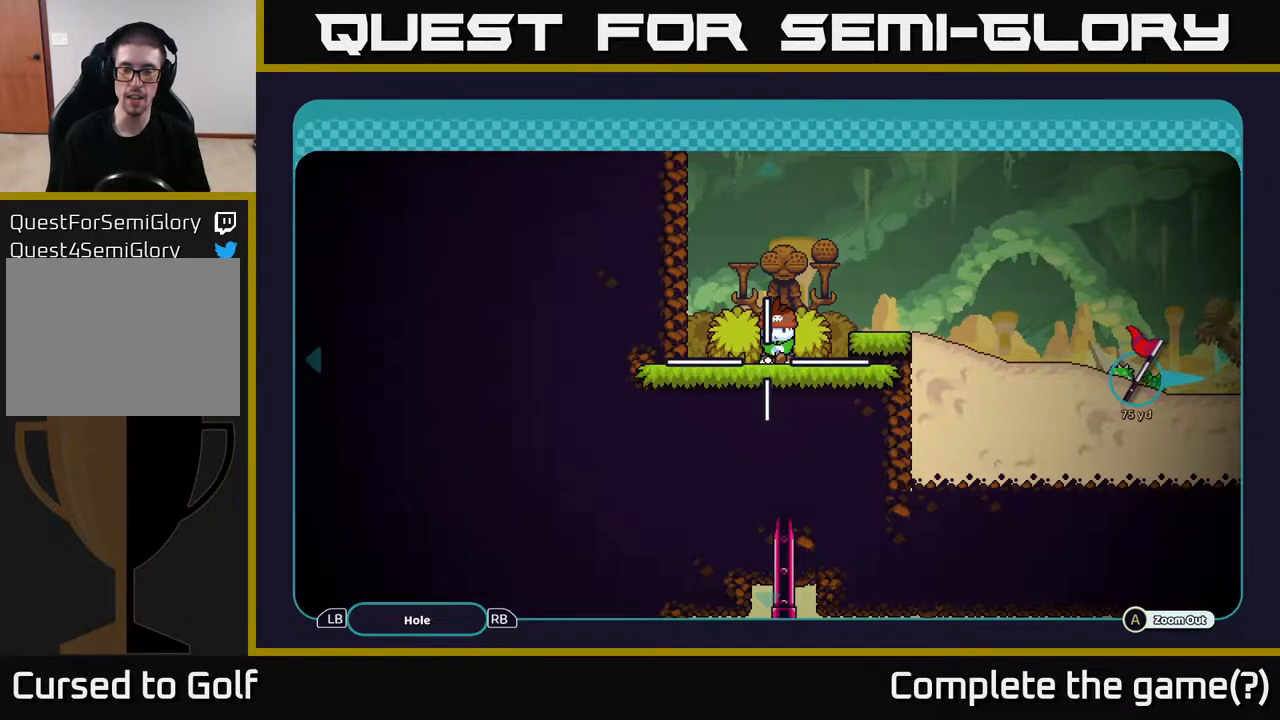
{"buttons": ["A"], "left_stick": "center", "right_stick": "center", "events": [[100, "A", "down"]]}
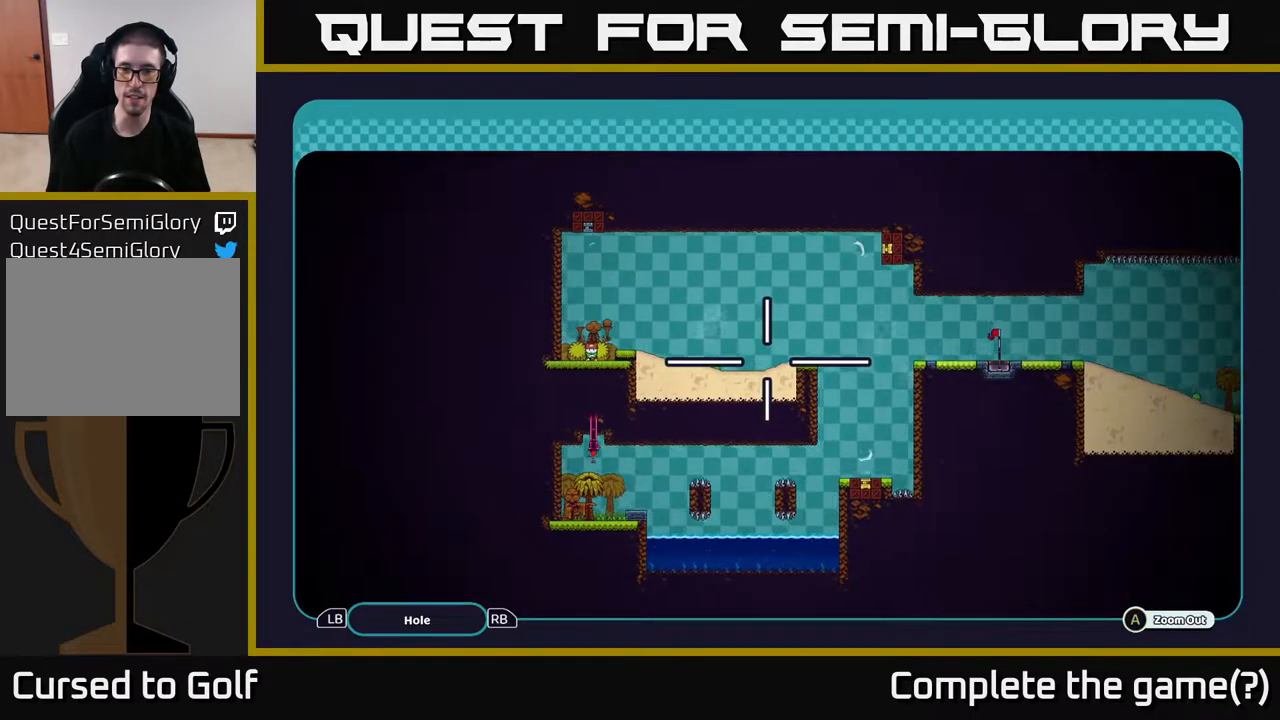
{"buttons": ["A"], "left_stick": "right", "right_stick": "center", "events": [[33, "left_stick", "right"], [300, "left_stick", "center"], [383, "left_stick", "right"]]}
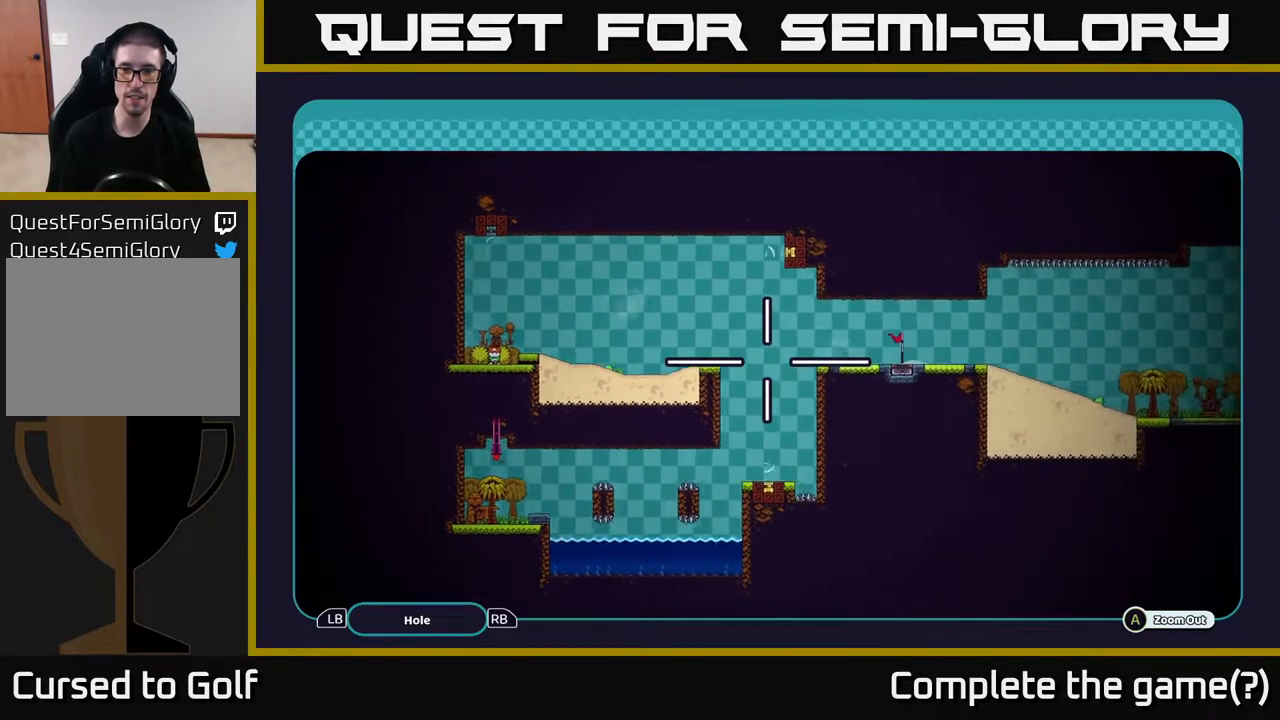
{"buttons": ["A"], "left_stick": "right", "right_stick": "center", "events": []}
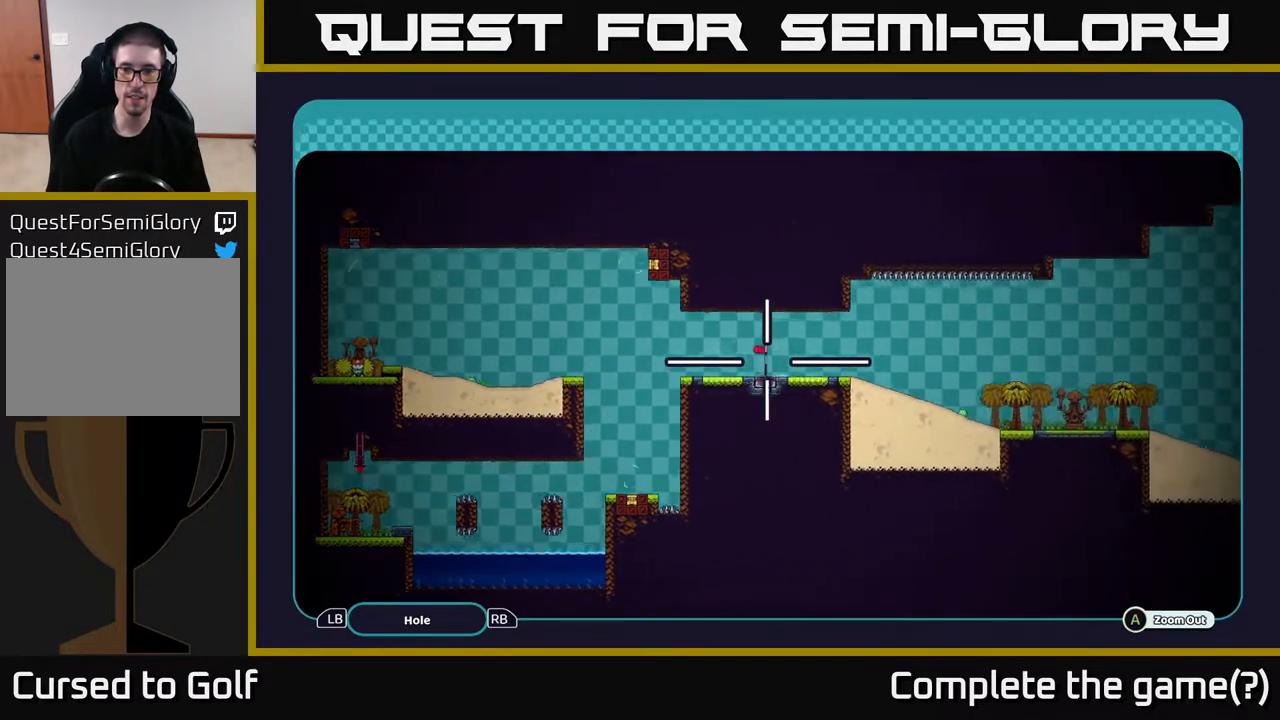
{"buttons": ["A"], "left_stick": "left", "right_stick": "center", "events": [[150, "left_stick", "center"], [217, "left_stick", "left"]]}
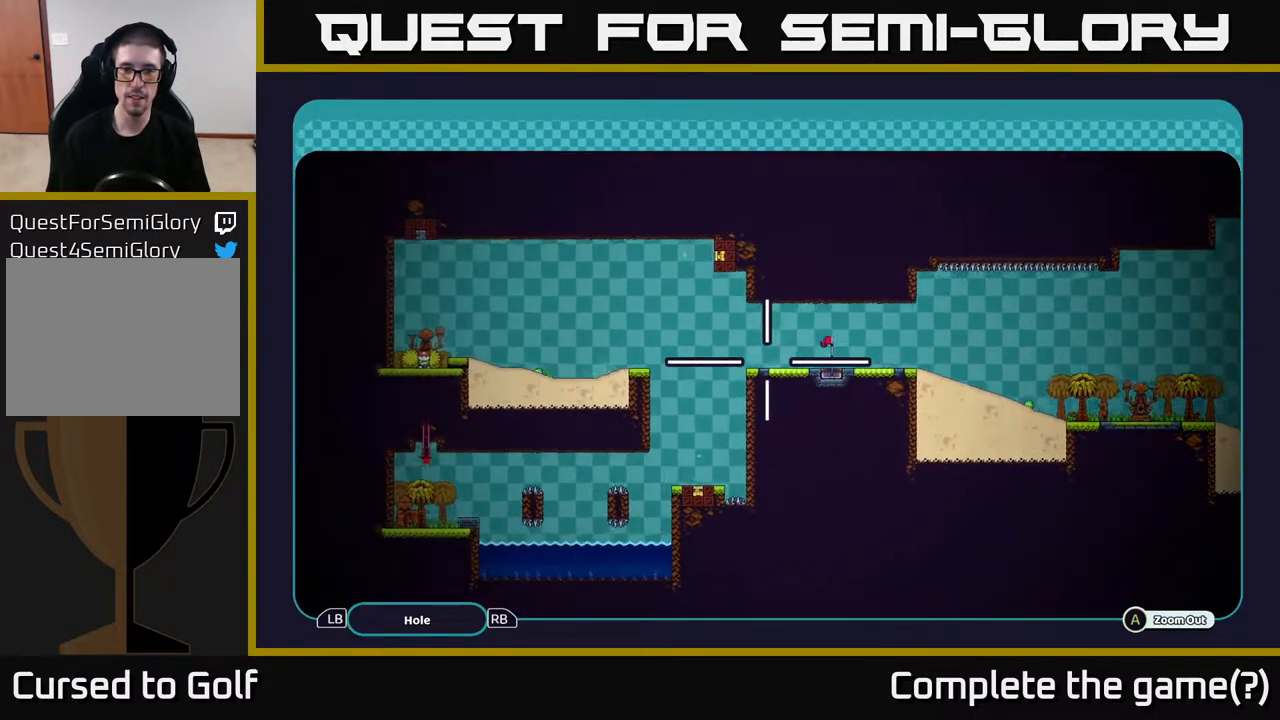
{"buttons": ["A"], "left_stick": "center", "right_stick": "center", "events": [[83, "left_stick", "center"], [167, "left_stick", "up"], [367, "left_stick", "center"]]}
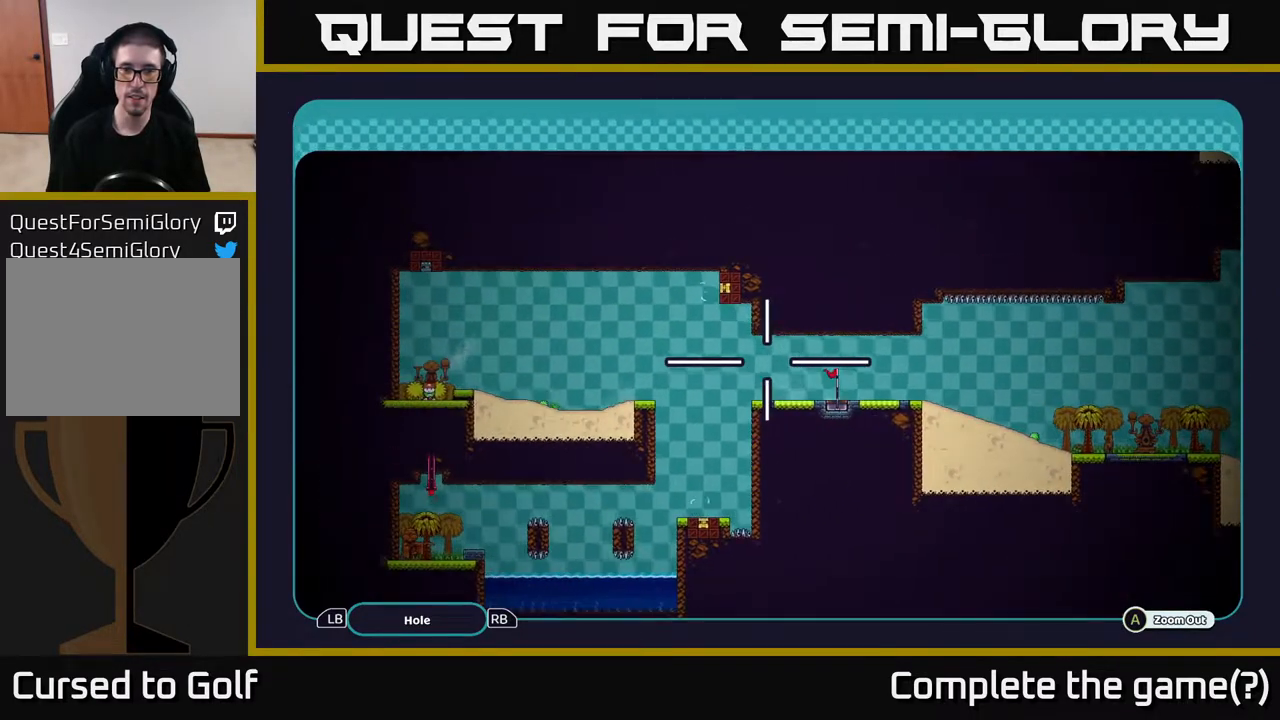
{"buttons": ["A"], "left_stick": "right", "right_stick": "center", "events": [[217, "left_stick", "down-right"], [400, "left_stick", "right"]]}
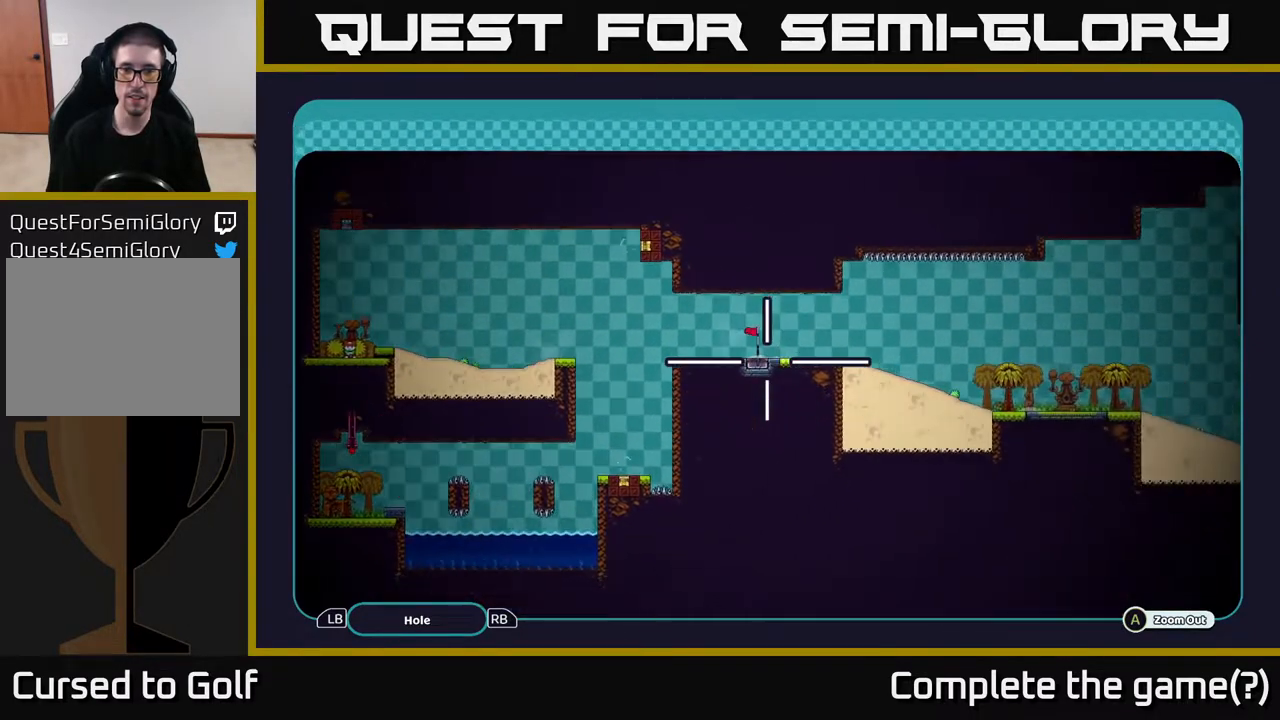
{"buttons": ["A"], "left_stick": "right", "right_stick": "center", "events": []}
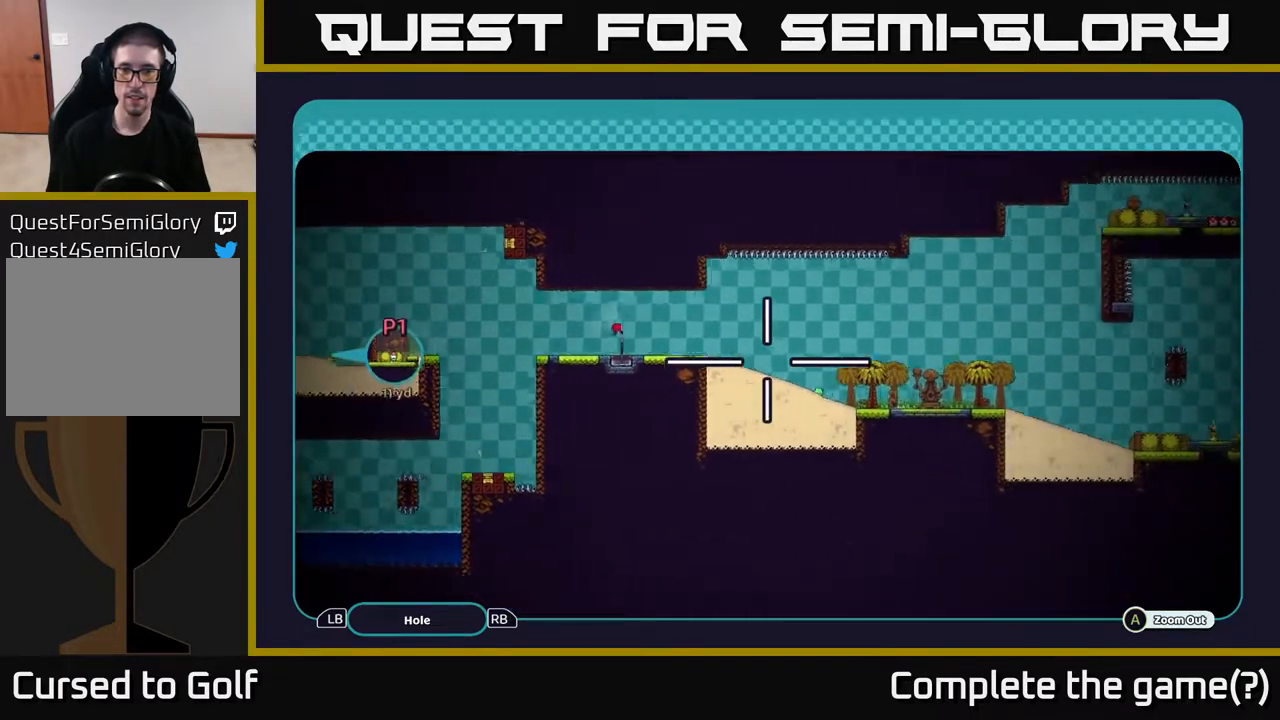
{"buttons": ["A"], "left_stick": "right", "right_stick": "center", "events": []}